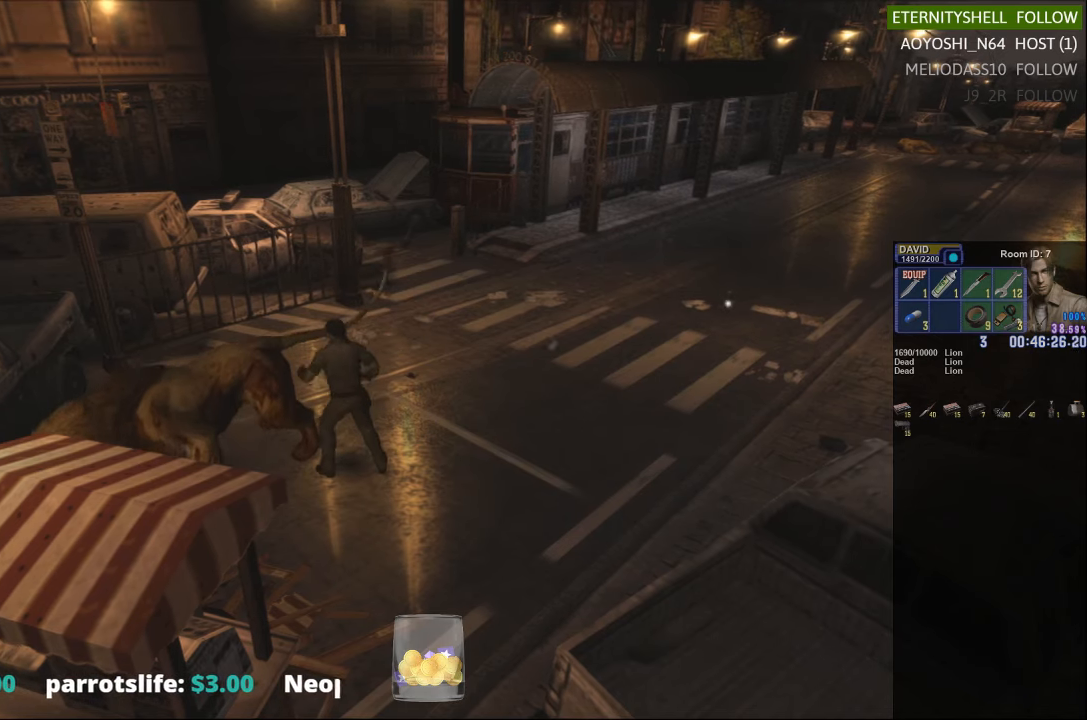
Gameplay with a controller (Xbox layout); each line is a JSON object with the inputs held at the frame after it. "events" lists button and stick changes between this image and that frame as [ms after this image, input, new state], when the widget could be followed in between.
{"buttons": ["L1", "R1"], "left_stick": "center", "right_stick": "center", "events": [[125, "B", "down"], [229, "B", "up"]]}
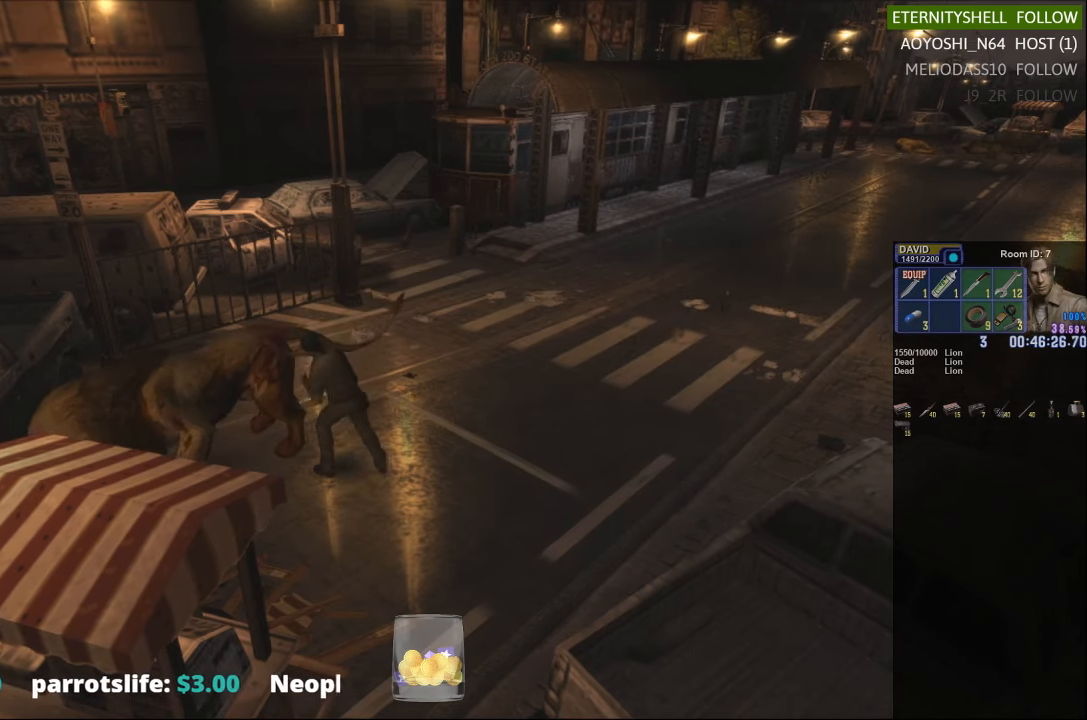
{"buttons": [], "left_stick": "up-left", "right_stick": "center", "events": [[42, "DPAD_LEFT", "down"], [146, "DPAD_LEFT", "up"], [146, "R1", "up"], [167, "L1", "up"], [479, "left_stick", "up-left"]]}
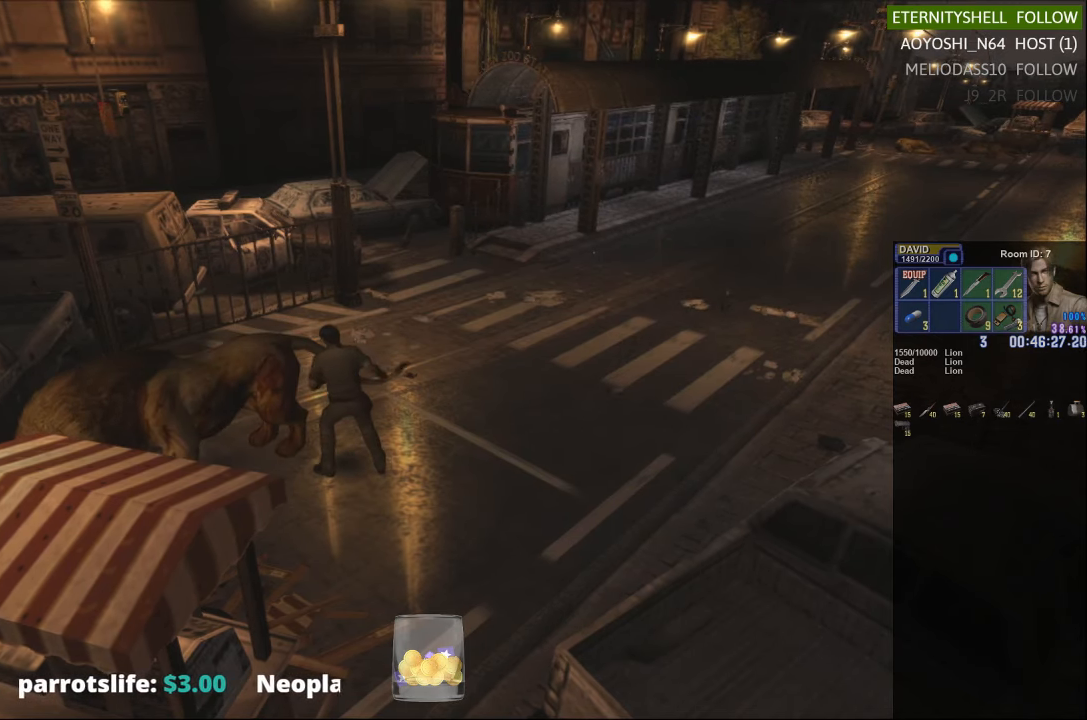
{"buttons": ["X"], "left_stick": "up-left", "right_stick": "center", "events": [[479, "X", "down"]]}
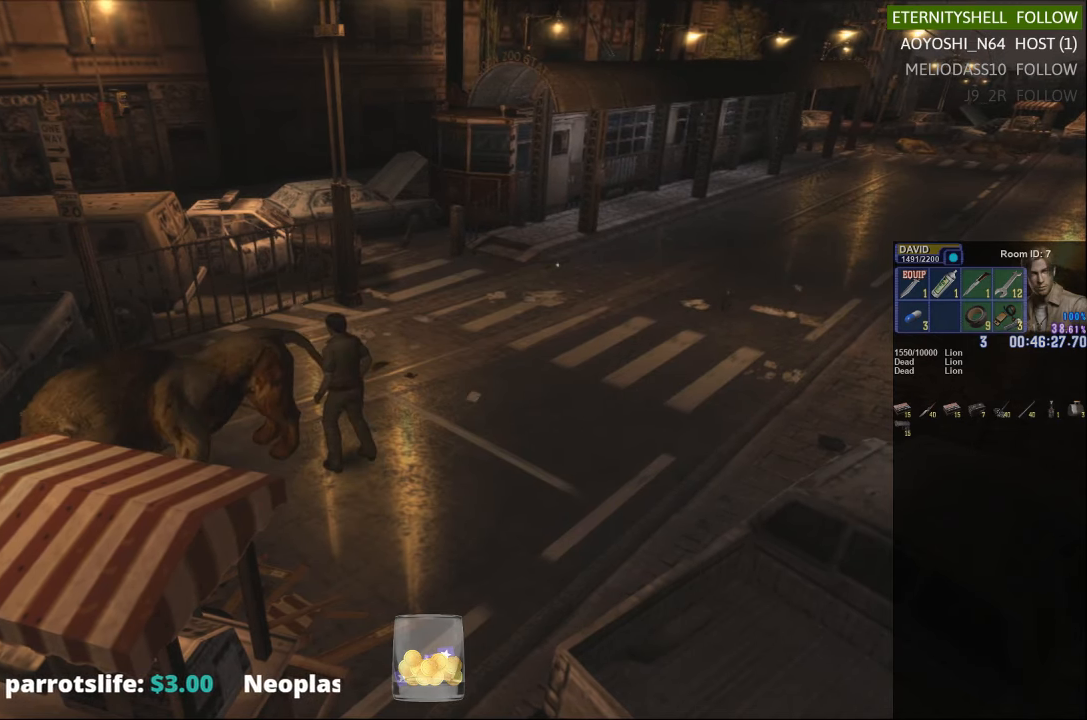
{"buttons": ["X"], "left_stick": "down-left", "right_stick": "center", "events": [[313, "left_stick", "left"], [458, "left_stick", "down-left"]]}
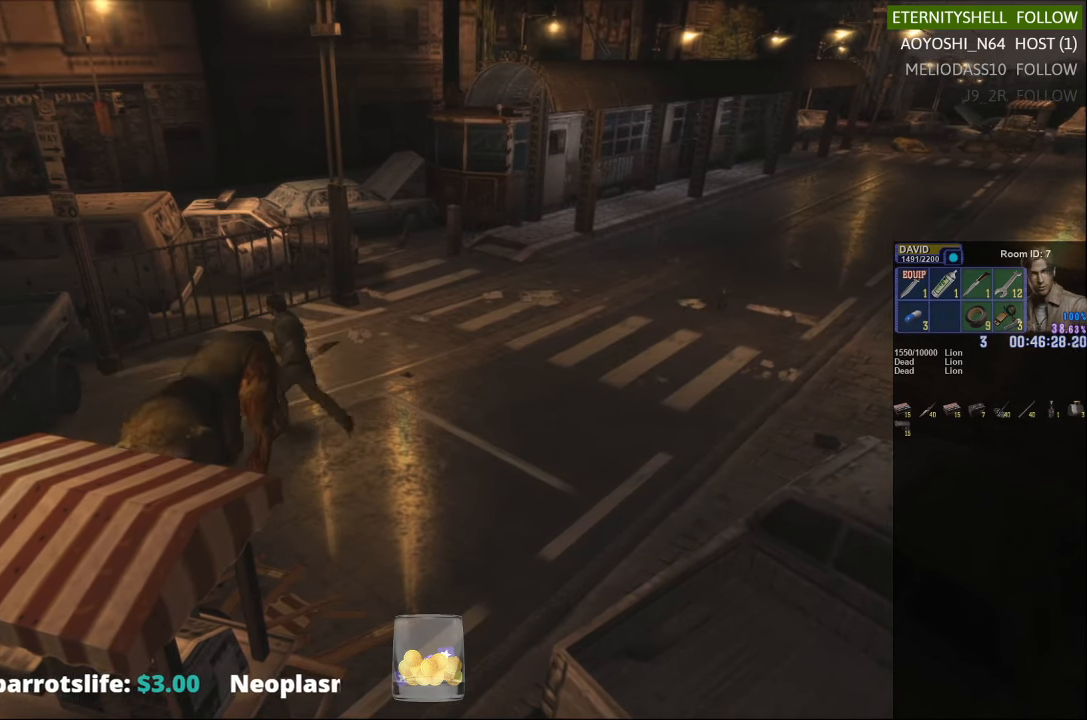
{"buttons": ["X"], "left_stick": "down-right", "right_stick": "center", "events": [[104, "left_stick", "down"], [417, "left_stick", "down-right"]]}
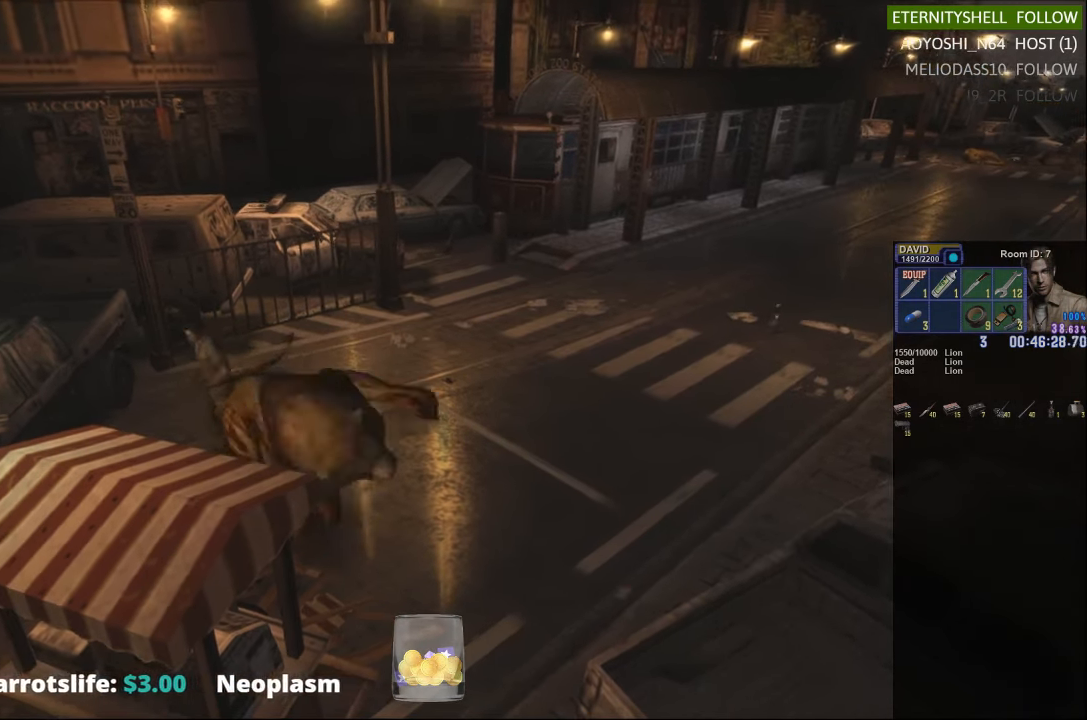
{"buttons": ["X"], "left_stick": "up-left", "right_stick": "center", "events": [[208, "left_stick", "up"], [375, "left_stick", "up-left"]]}
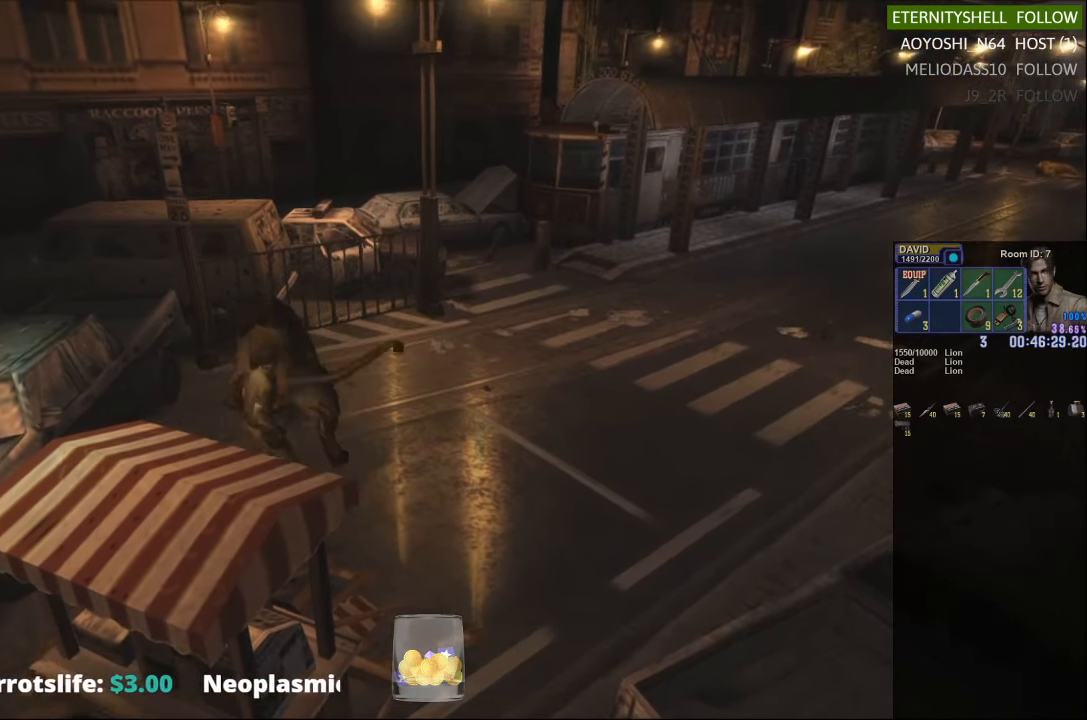
{"buttons": ["R1"], "left_stick": "center", "right_stick": "center", "events": [[104, "R1", "down"], [104, "X", "up"], [104, "left_stick", "center"], [250, "B", "down"], [375, "B", "up"]]}
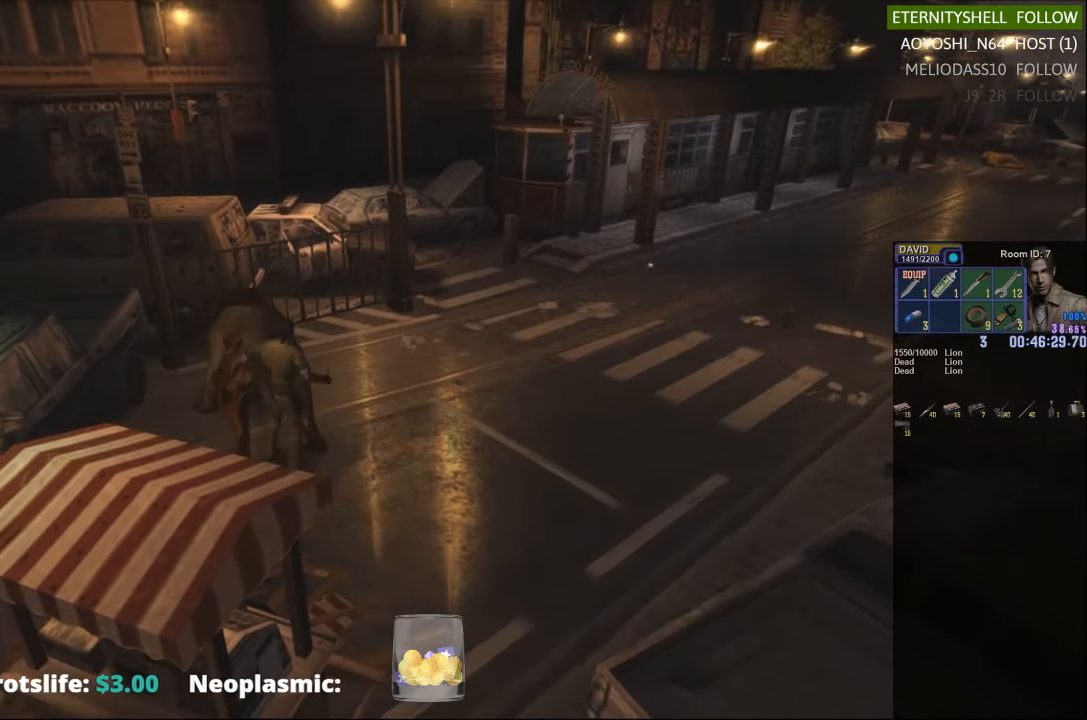
{"buttons": ["L1", "R1", "DPAD_RIGHT"], "left_stick": "center", "right_stick": "center", "events": [[83, "B", "down"], [188, "B", "up"], [313, "L1", "down"], [333, "DPAD_RIGHT", "down"]]}
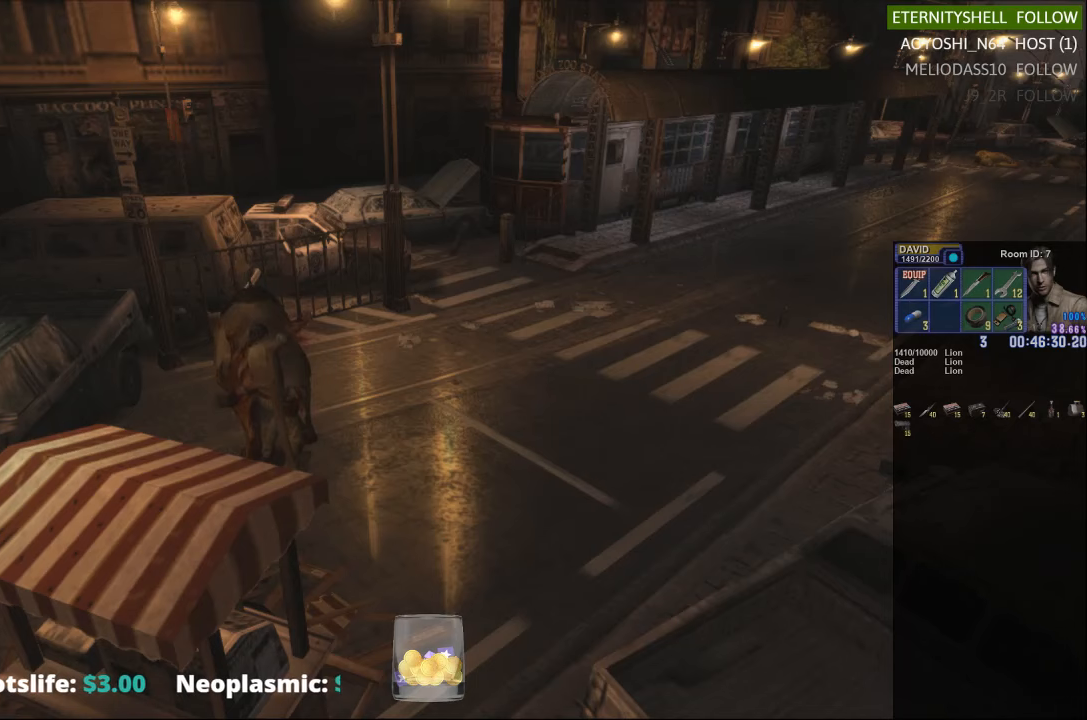
{"buttons": ["L1", "R1", "DPAD_RIGHT"], "left_stick": "center", "right_stick": "center", "events": []}
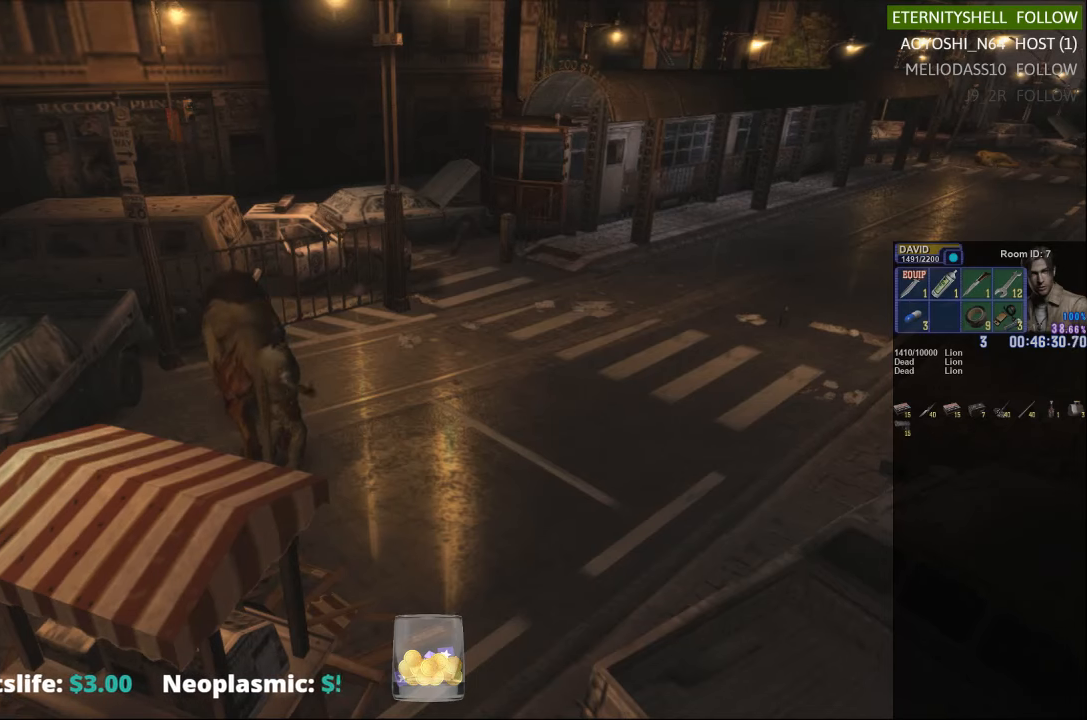
{"buttons": ["L1", "R1", "DPAD_RIGHT"], "left_stick": "center", "right_stick": "center", "events": []}
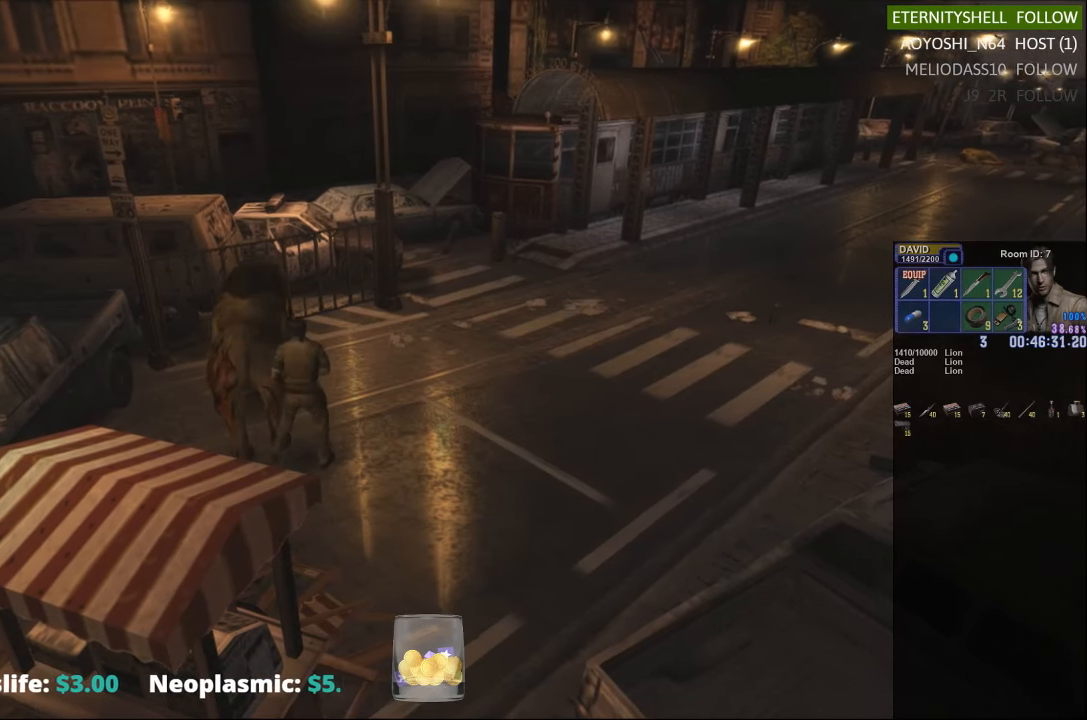
{"buttons": ["B", "L1", "R1"], "left_stick": "center", "right_stick": "center", "events": [[104, "DPAD_RIGHT", "up"], [146, "B", "down"], [292, "B", "up"], [500, "B", "down"]]}
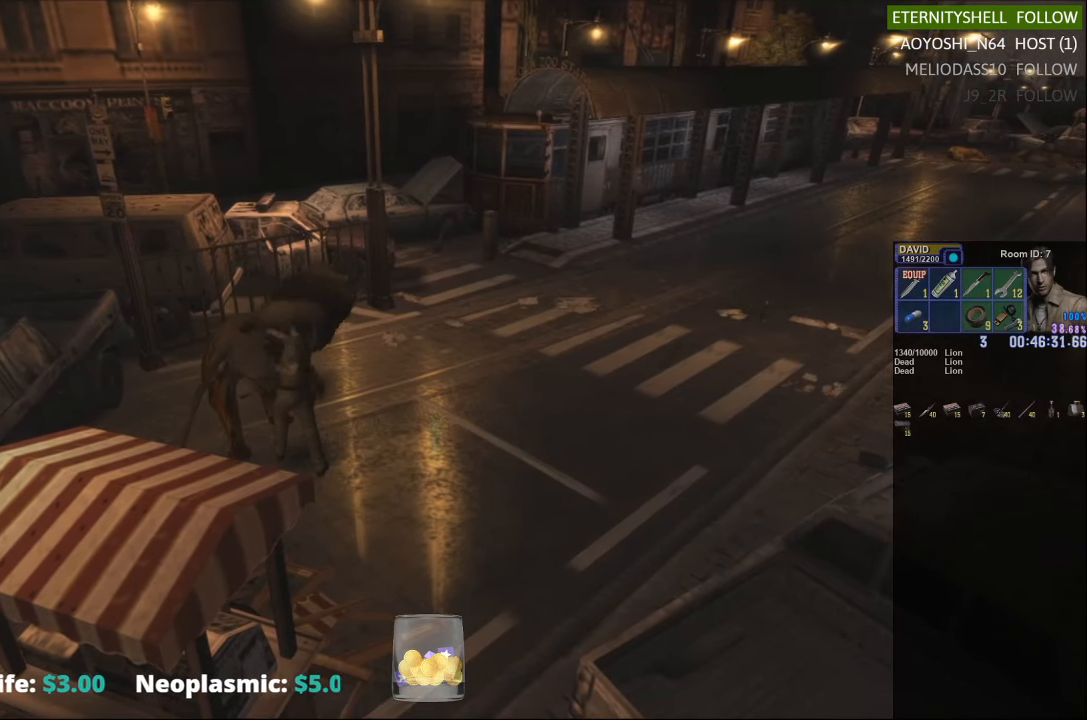
{"buttons": ["L1", "R1", "DPAD_RIGHT"], "left_stick": "center", "right_stick": "center", "events": [[125, "B", "up"], [313, "DPAD_RIGHT", "down"]]}
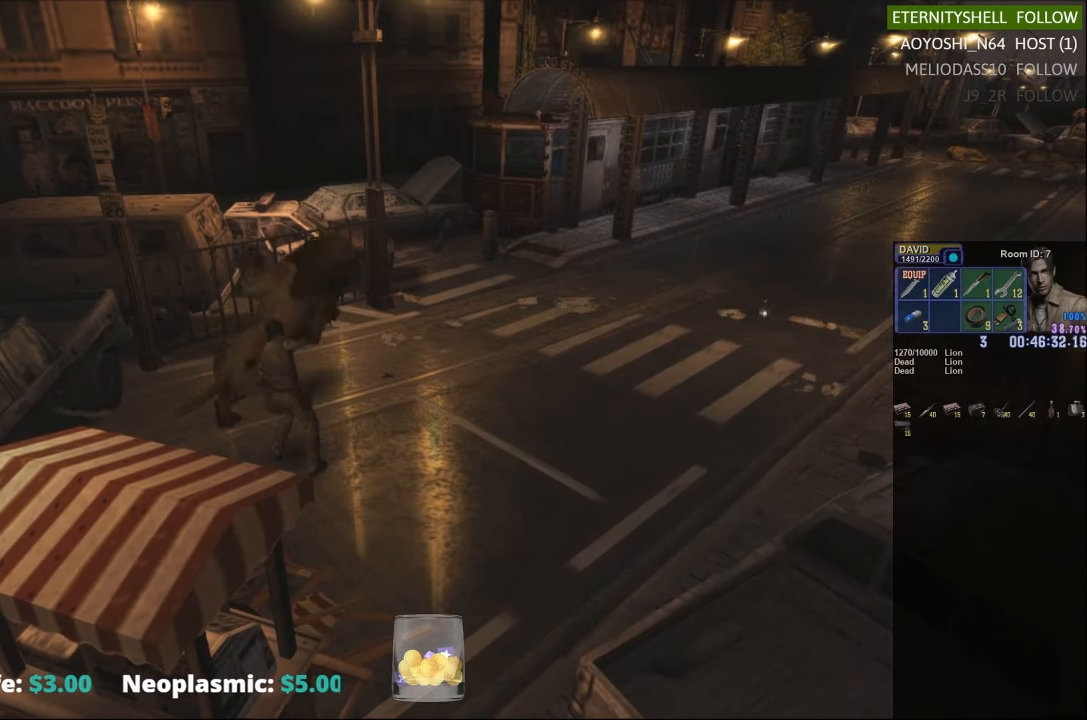
{"buttons": ["B", "L1", "R1"], "left_stick": "center", "right_stick": "center", "events": [[500, "B", "down"], [500, "DPAD_RIGHT", "up"]]}
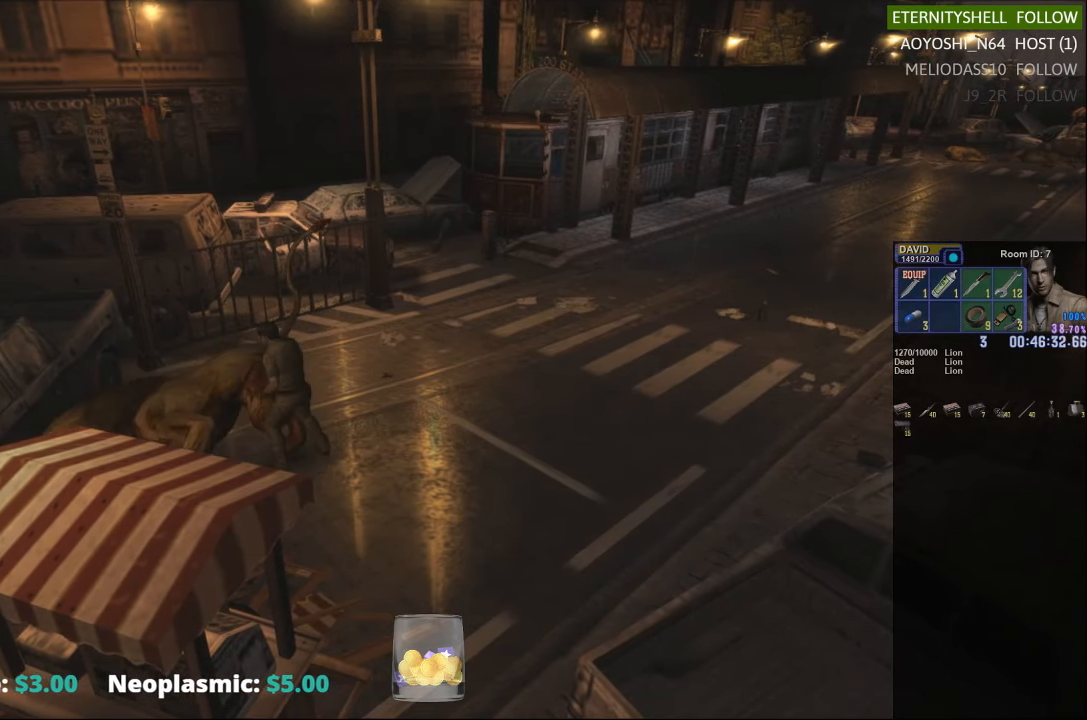
{"buttons": ["L1", "R1"], "left_stick": "center", "right_stick": "center", "events": [[146, "B", "up"], [333, "B", "down"], [479, "B", "up"]]}
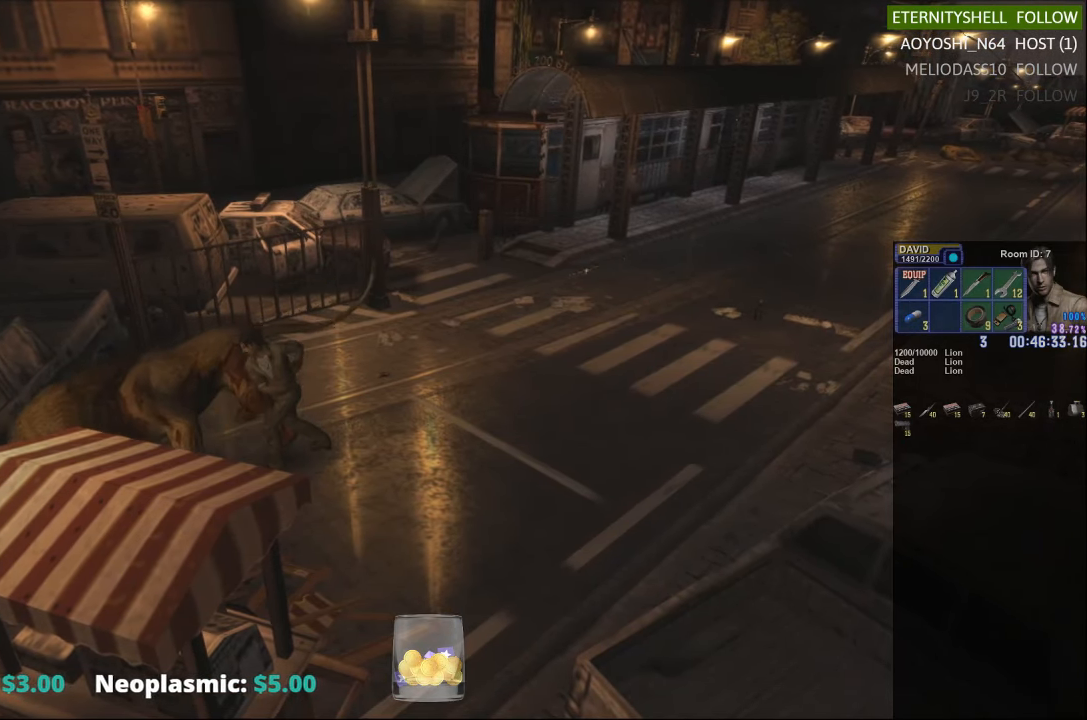
{"buttons": [], "left_stick": "center", "right_stick": "center", "events": [[229, "L1", "up"], [250, "R1", "up"]]}
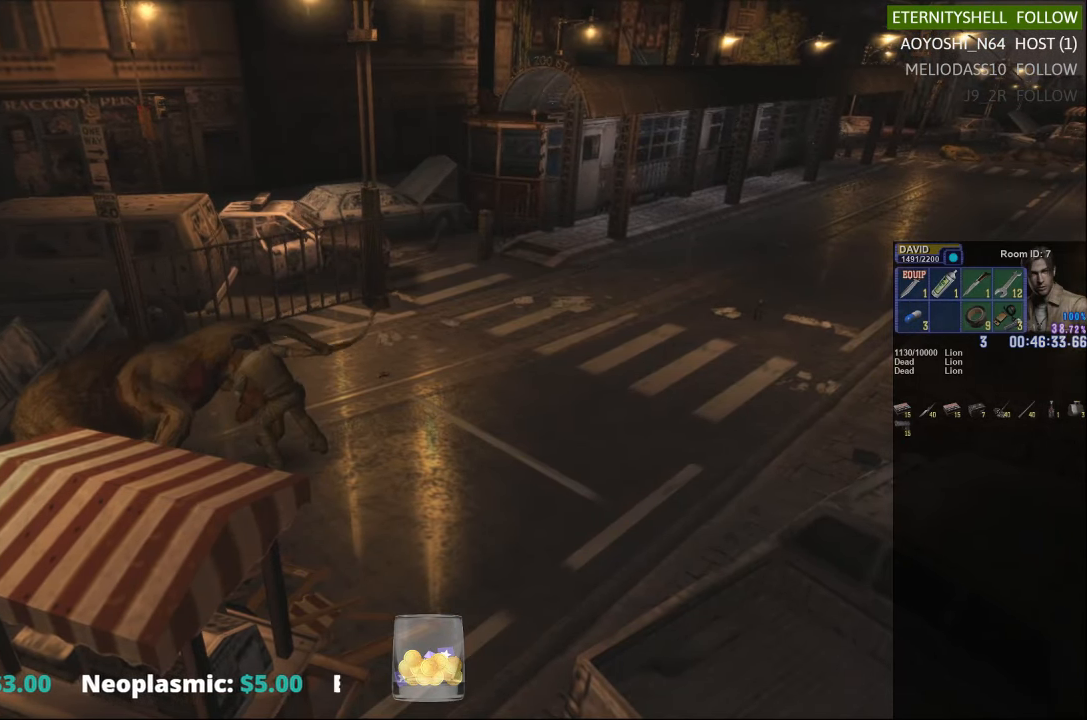
{"buttons": [], "left_stick": "up-left", "right_stick": "center", "events": [[208, "left_stick", "up-left"]]}
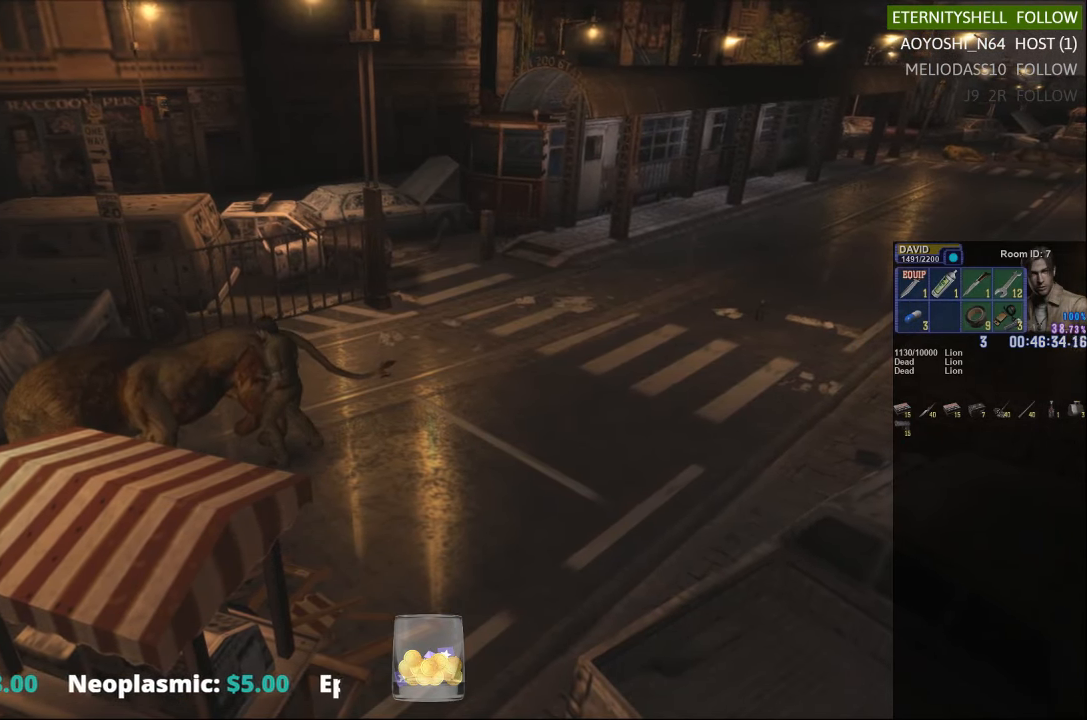
{"buttons": [], "left_stick": "up-left", "right_stick": "center", "events": []}
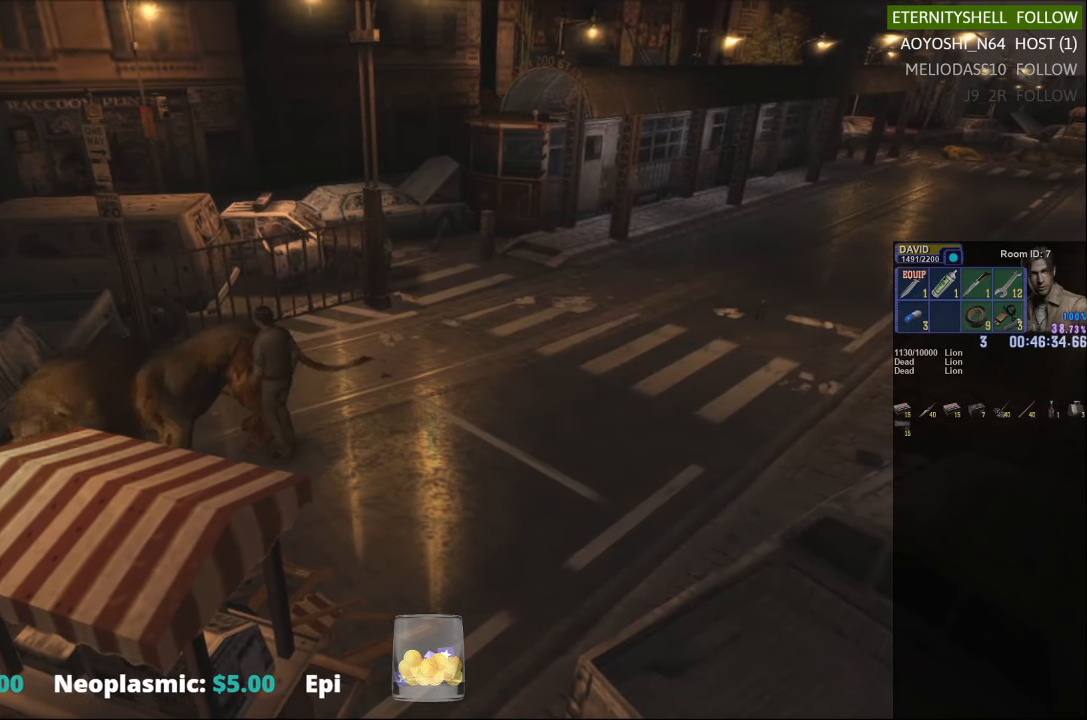
{"buttons": ["A", "X"], "left_stick": "down", "right_stick": "center", "events": [[167, "X", "down"], [167, "left_stick", "left"], [354, "left_stick", "down-left"], [458, "A", "down"], [500, "left_stick", "down"]]}
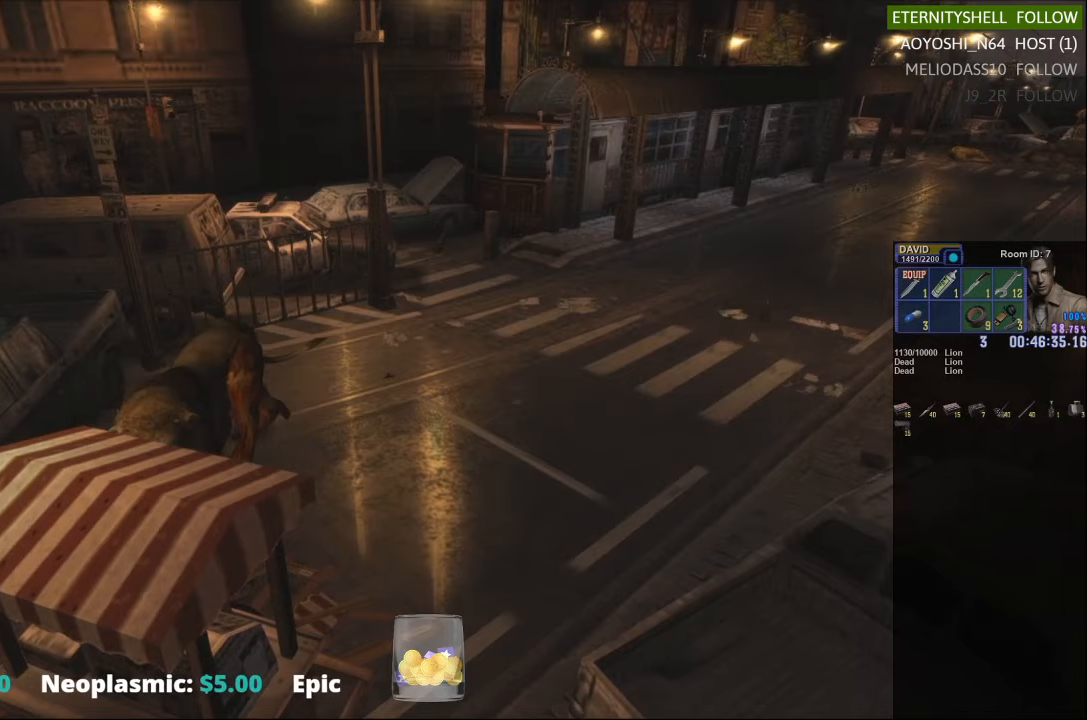
{"buttons": ["X"], "left_stick": "up-right", "right_stick": "center", "events": [[125, "A", "up"], [250, "left_stick", "down-right"], [396, "left_stick", "right"], [500, "left_stick", "up-right"]]}
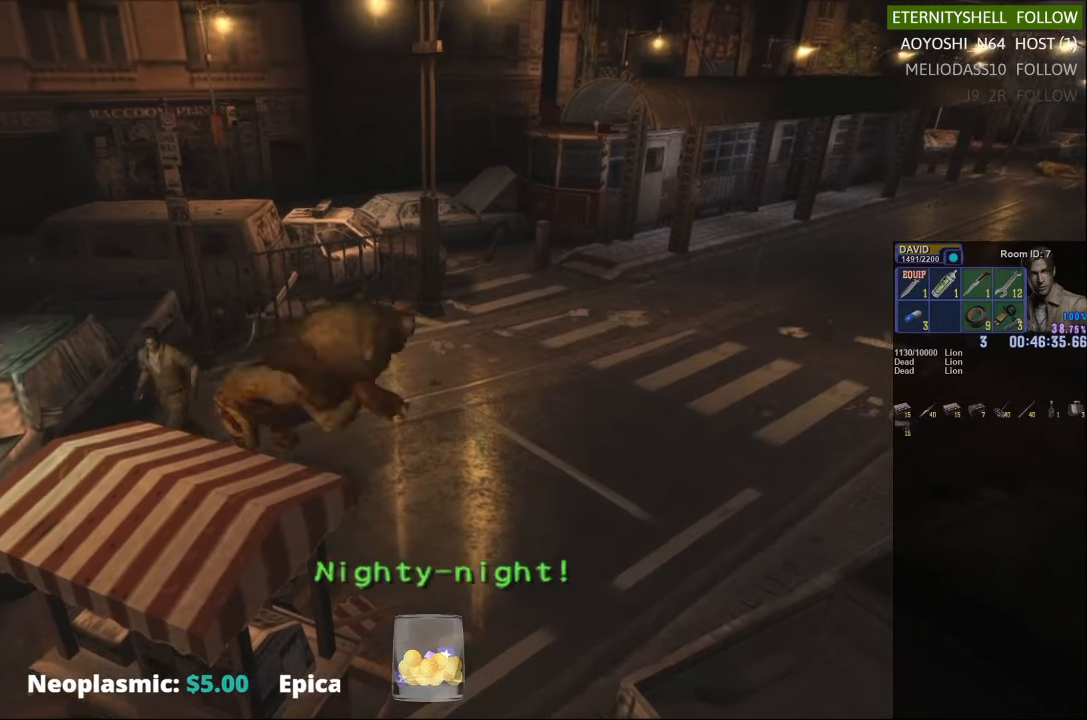
{"buttons": ["R1"], "left_stick": "center", "right_stick": "center", "events": [[167, "left_stick", "up-left"], [438, "X", "up"], [479, "R1", "down"], [479, "left_stick", "center"]]}
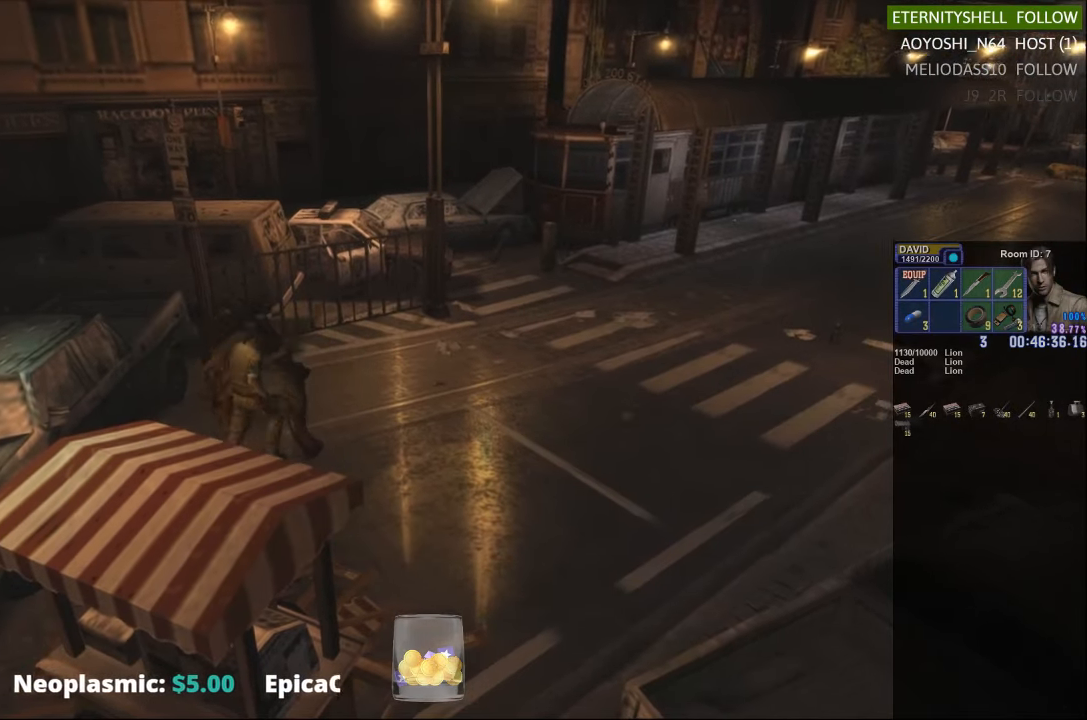
{"buttons": ["B", "R1"], "left_stick": "center", "right_stick": "center", "events": [[83, "B", "down"], [188, "B", "up"], [417, "B", "down"]]}
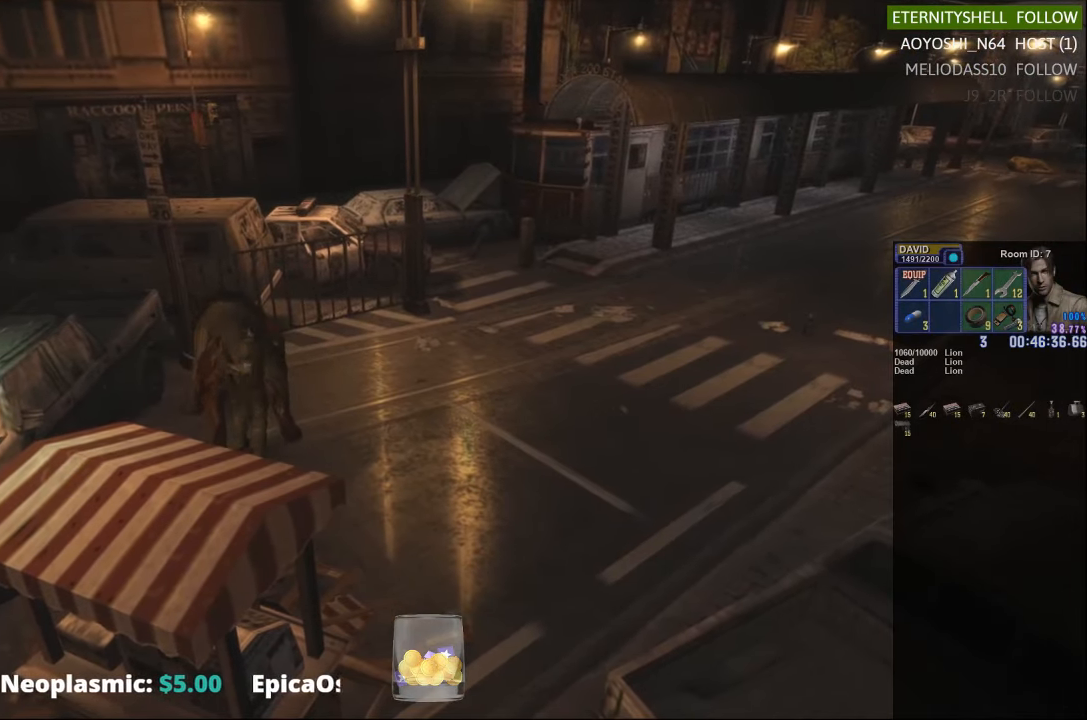
{"buttons": [], "left_stick": "center", "right_stick": "center", "events": [[42, "B", "up"], [354, "R1", "up"]]}
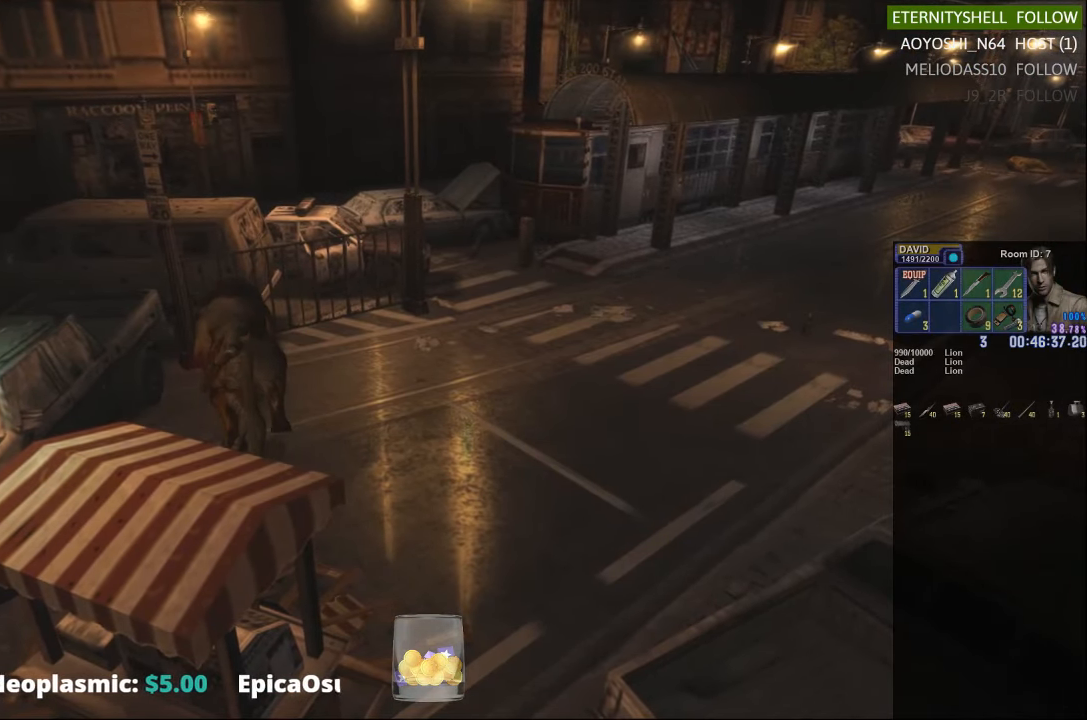
{"buttons": [], "left_stick": "center", "right_stick": "center", "events": []}
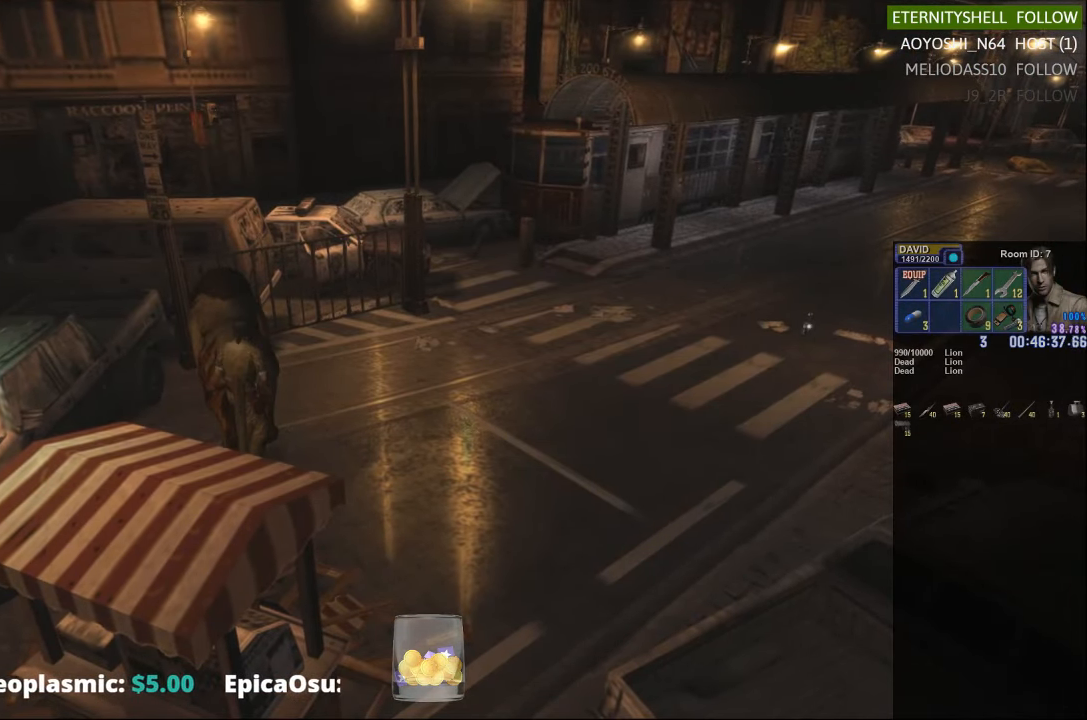
{"buttons": [], "left_stick": "up-right", "right_stick": "center", "events": [[292, "left_stick", "up-right"]]}
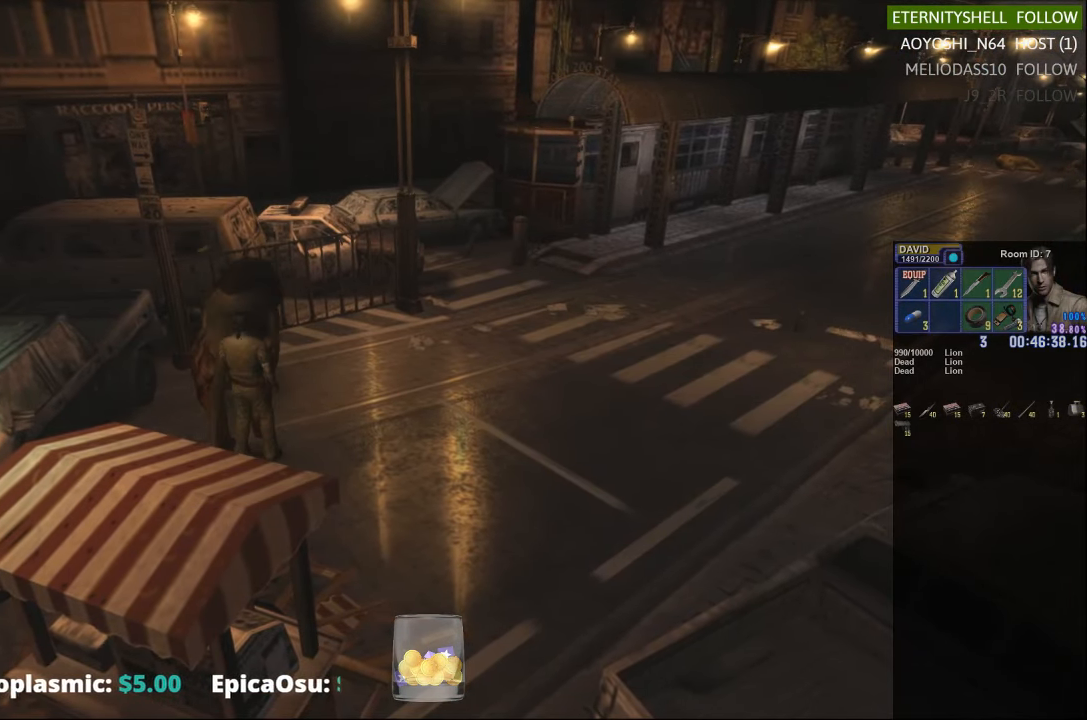
{"buttons": [], "left_stick": "center", "right_stick": "center", "events": [[167, "left_stick", "center"], [271, "DPAD_DOWN", "down"], [479, "DPAD_DOWN", "up"]]}
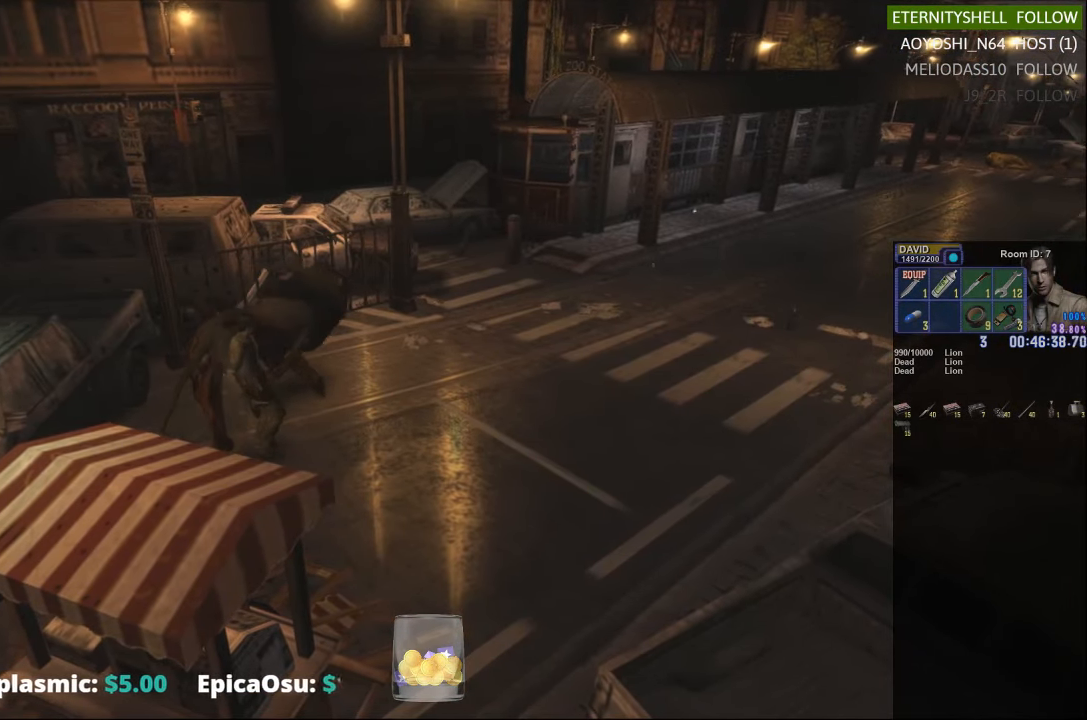
{"buttons": ["R1"], "left_stick": "center", "right_stick": "center", "events": [[146, "X", "down"], [167, "left_stick", "right"], [271, "left_stick", "up-right"], [438, "left_stick", "center"], [458, "X", "up"], [479, "R1", "down"]]}
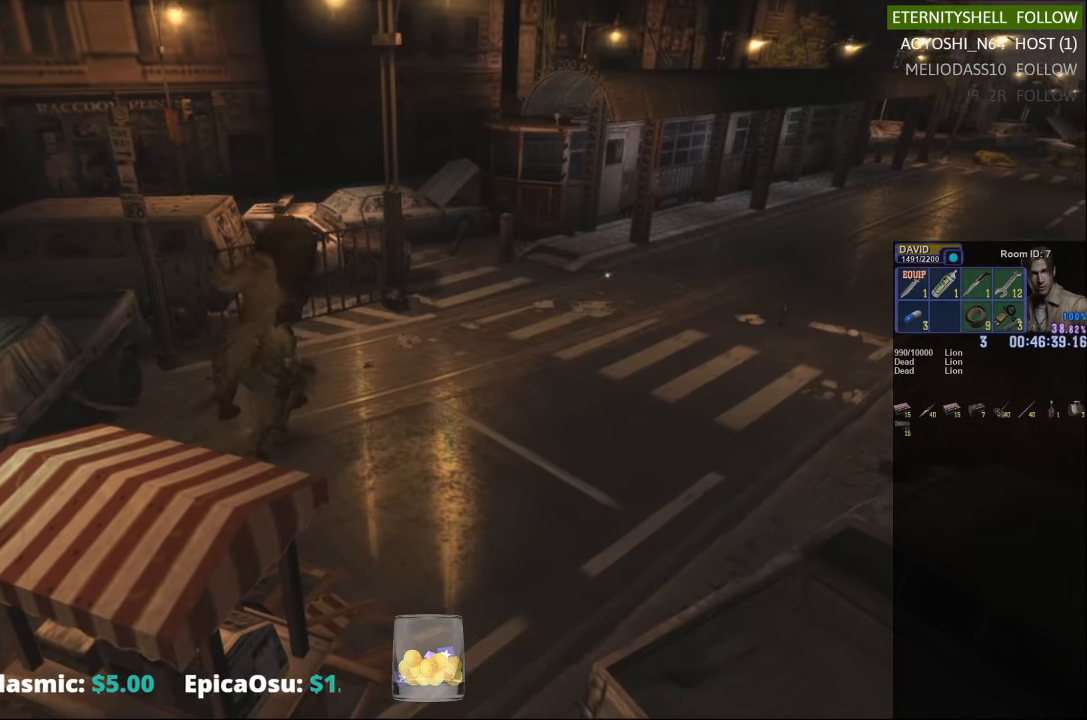
{"buttons": ["R1"], "left_stick": "center", "right_stick": "center", "events": [[83, "R2", "down"], [146, "R2", "up"], [229, "B", "down"], [354, "B", "up"]]}
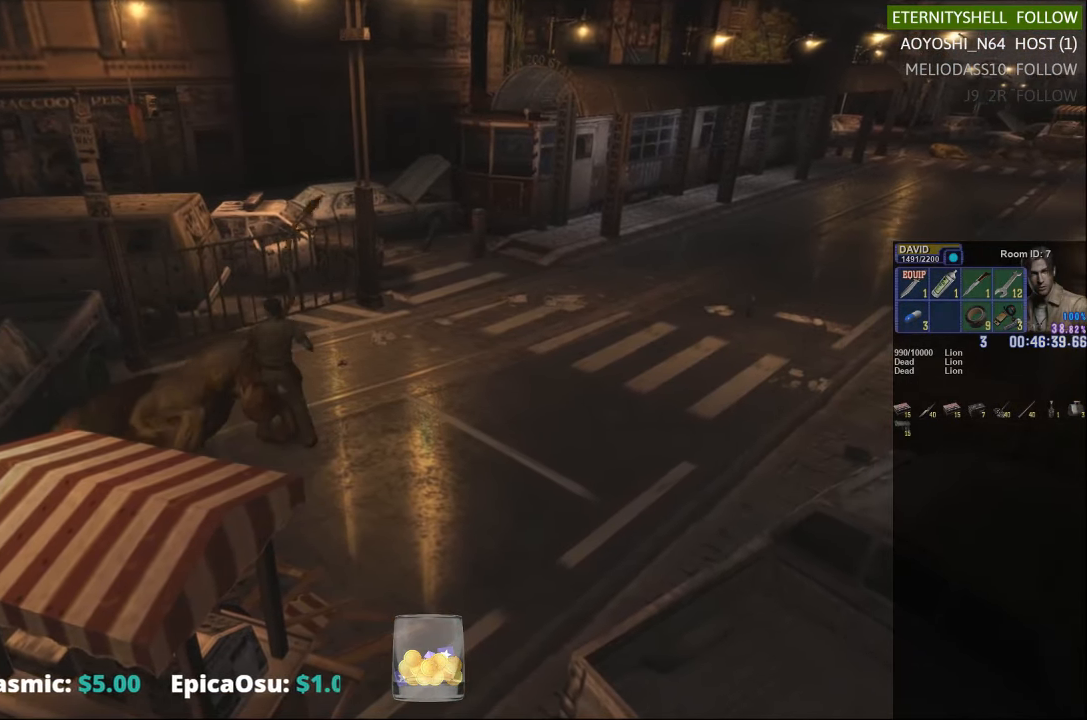
{"buttons": [], "left_stick": "center", "right_stick": "center", "events": [[63, "B", "down"], [146, "B", "up"], [479, "R1", "up"]]}
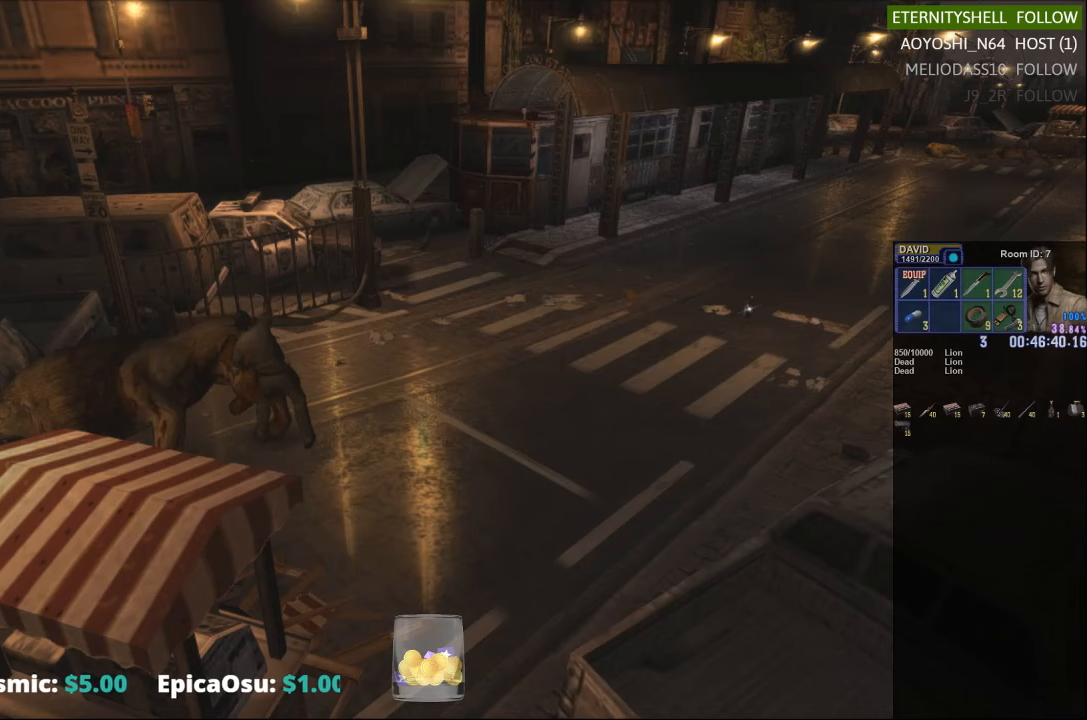
{"buttons": [], "left_stick": "center", "right_stick": "center", "events": [[104, "A", "down"], [208, "A", "up"]]}
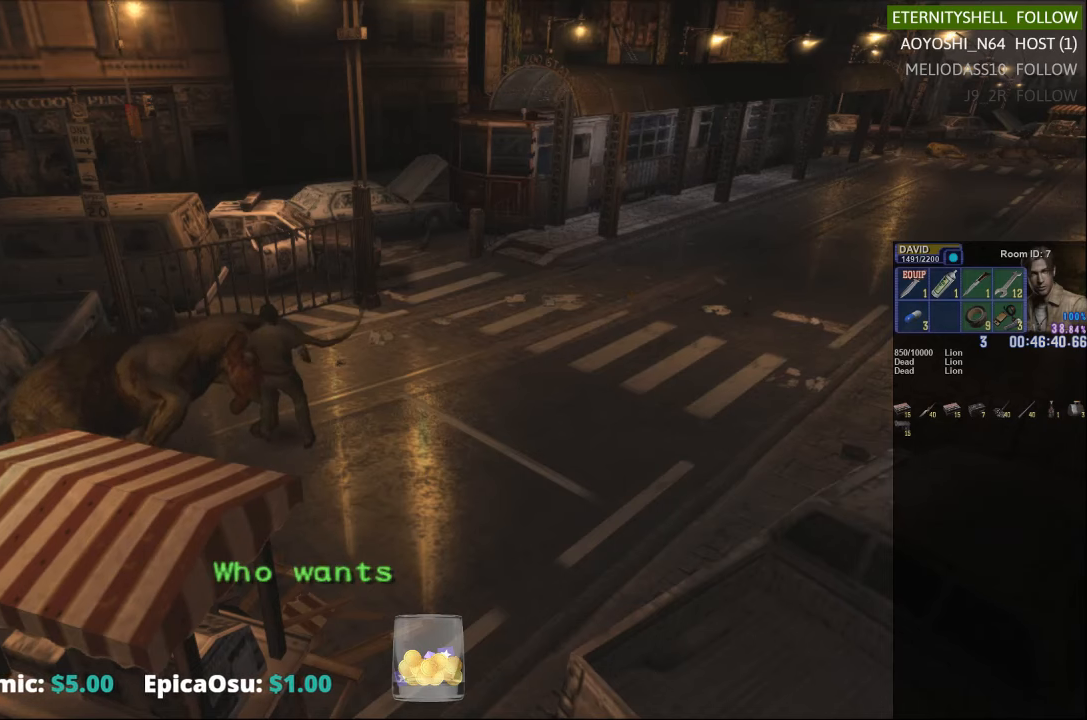
{"buttons": [], "left_stick": "up-left", "right_stick": "center", "events": [[292, "left_stick", "up-left"]]}
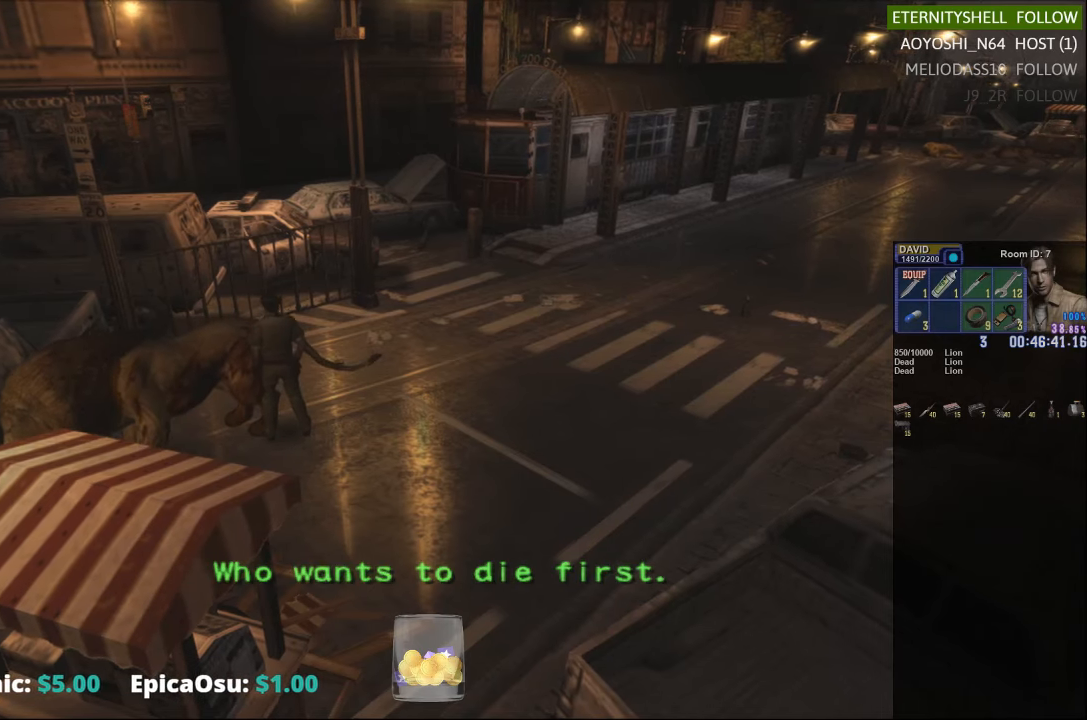
{"buttons": [], "left_stick": "up-left", "right_stick": "center", "events": []}